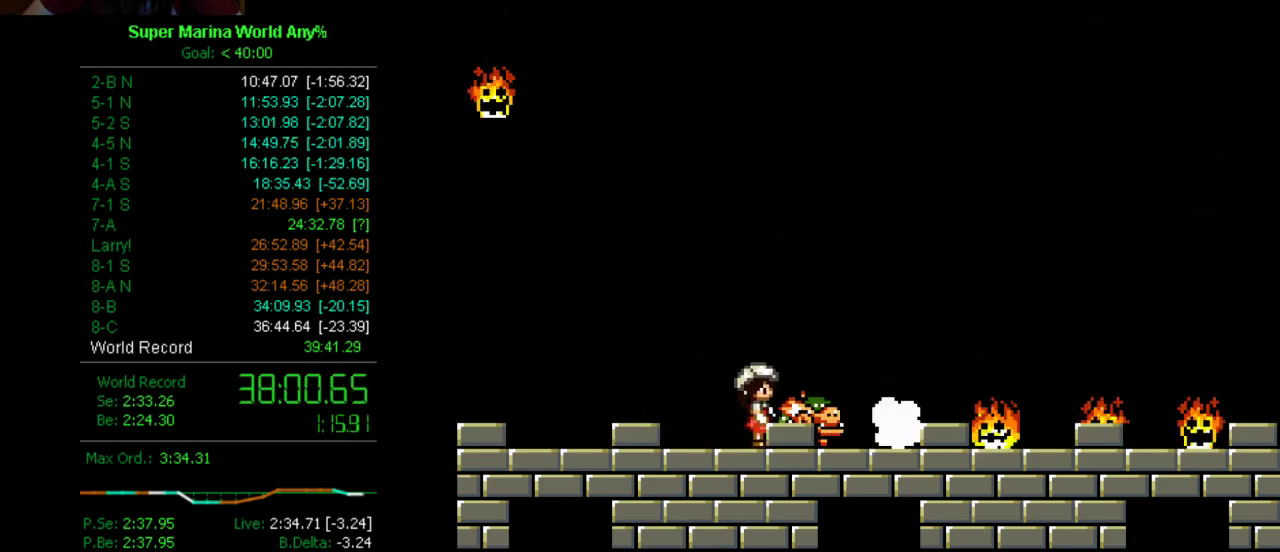
Gameplay with a controller (Xbox layout); each line is a JSON object with the inputs held at the frame after it. "events" lists button and stick changes between this image and that frame as [ms after this image, input, new state], when the widget could be followed in between. Not read: L2 L3 R2 R3.
{"buttons": [], "left_stick": "center", "right_stick": "center", "events": [[104, "X", "down"], [207, "X", "up"], [346, "X", "down"], [466, "X", "up"]]}
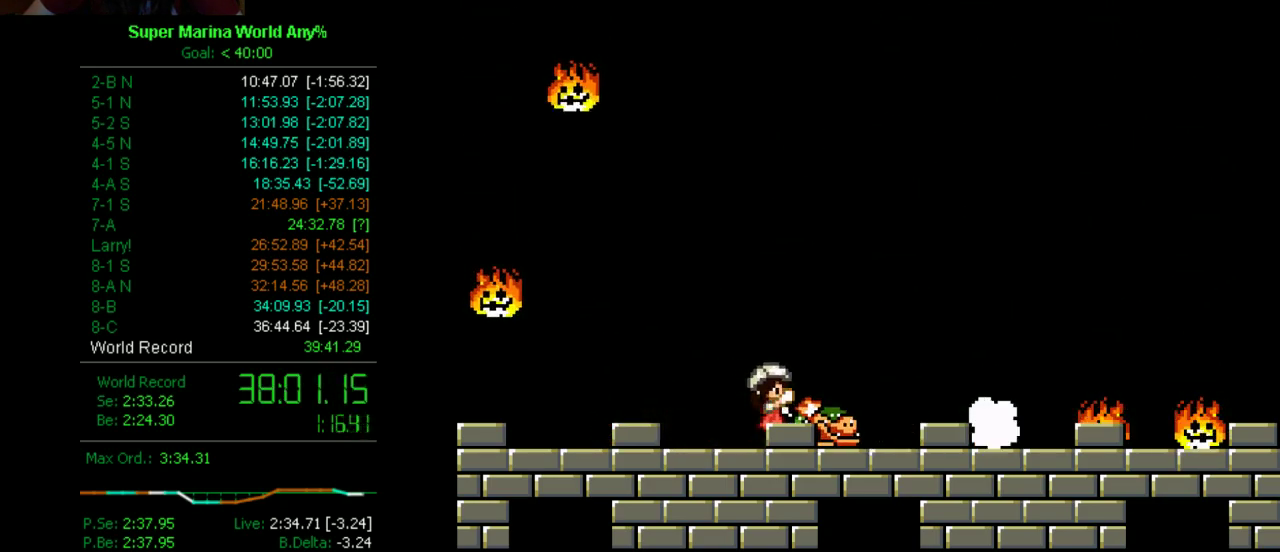
{"buttons": ["X"], "left_stick": "center", "right_stick": "center", "events": [[35, "X", "down"], [104, "X", "up"], [155, "X", "down"], [276, "X", "up"], [328, "X", "down"], [397, "X", "up"], [466, "X", "down"]]}
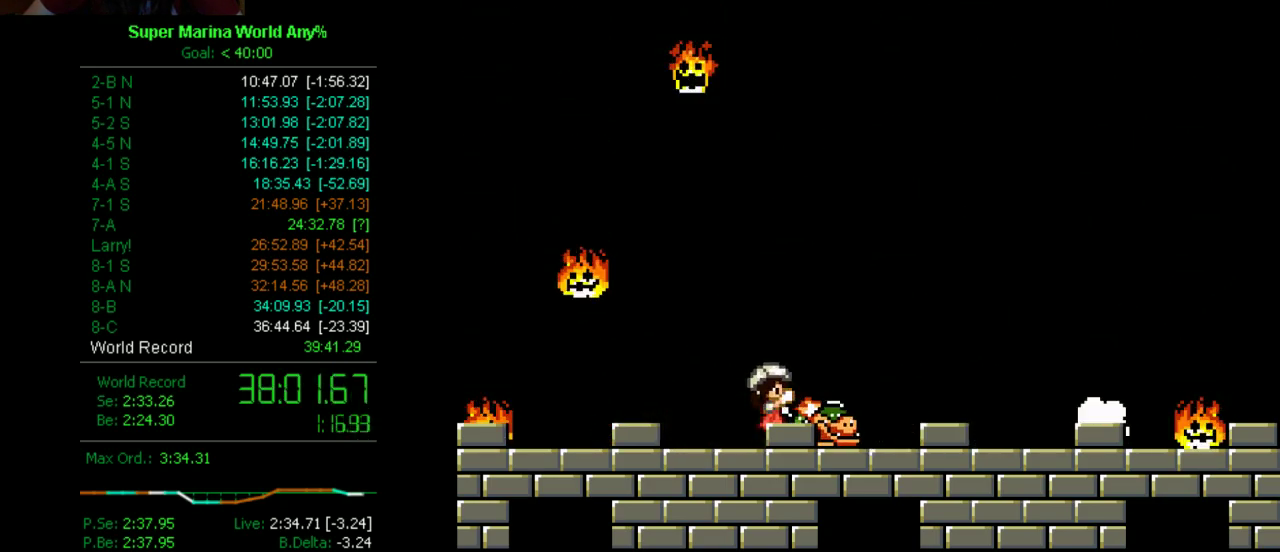
{"buttons": ["X", "DPAD_RIGHT"], "left_stick": "center", "right_stick": "center", "events": [[155, "DPAD_RIGHT", "down"]]}
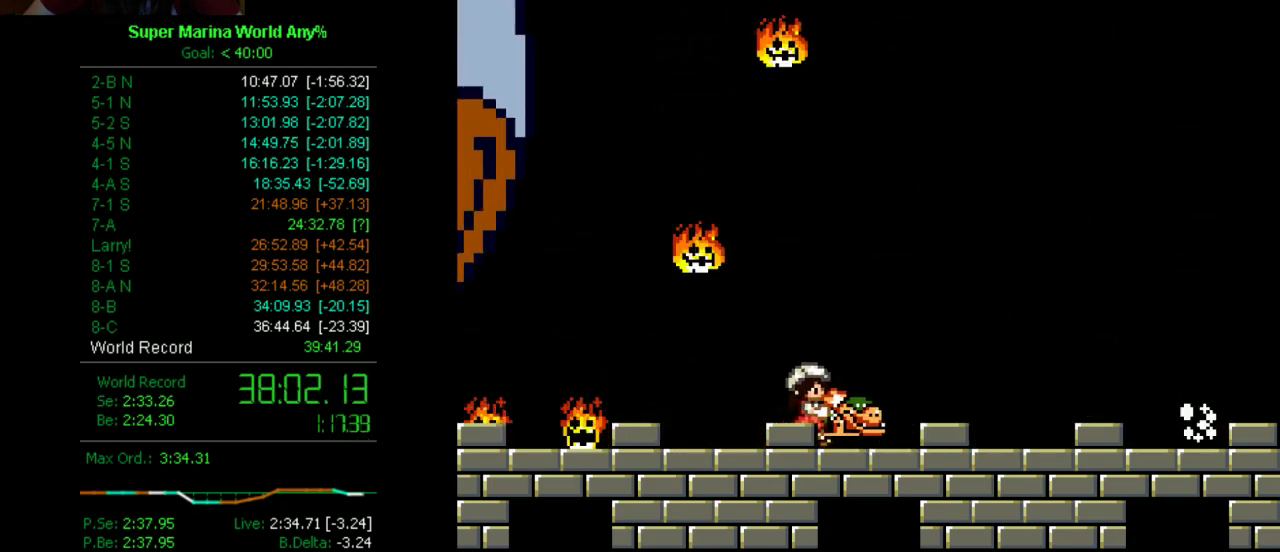
{"buttons": [], "left_stick": "center", "right_stick": "center", "events": [[52, "DPAD_RIGHT", "up"], [86, "DPAD_DOWN", "down"], [207, "X", "up"], [345, "DPAD_DOWN", "up"], [397, "DPAD_RIGHT", "down"], [466, "DPAD_RIGHT", "up"]]}
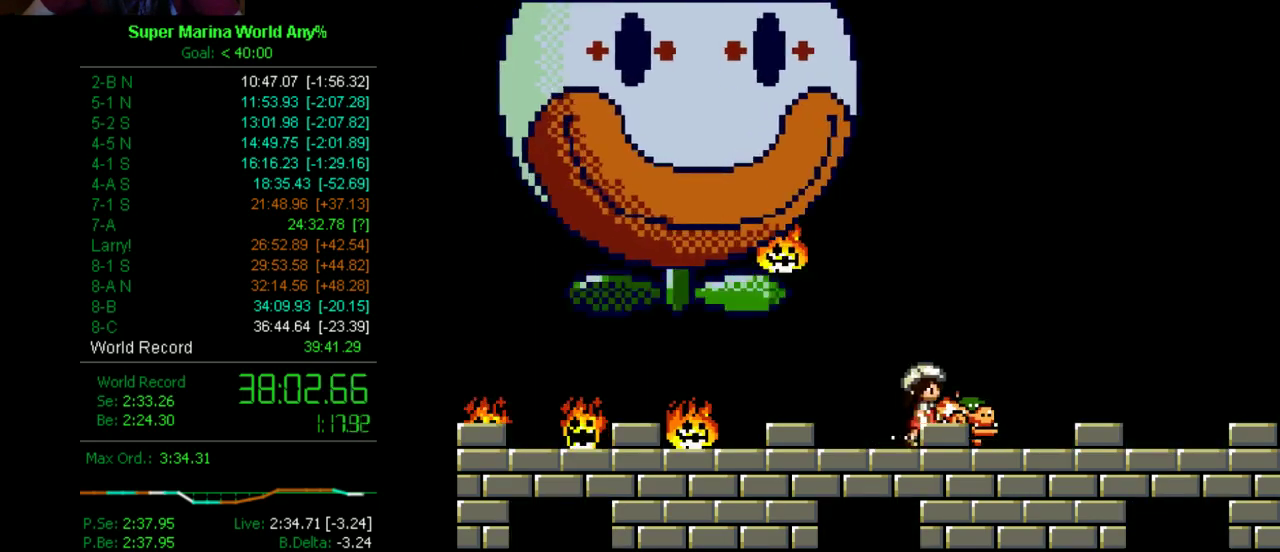
{"buttons": ["X"], "left_stick": "center", "right_stick": "center", "events": [[345, "X", "down"]]}
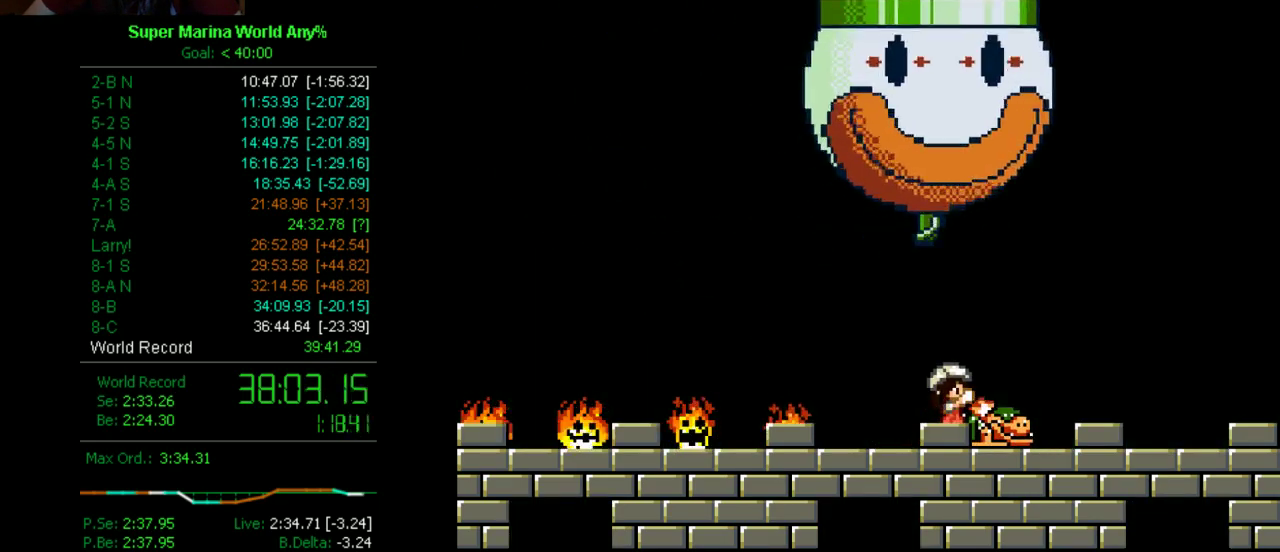
{"buttons": [], "left_stick": "center", "right_stick": "center", "events": [[35, "DPAD_RIGHT", "down"], [173, "DPAD_RIGHT", "up"], [173, "X", "up"], [294, "DPAD_DOWN", "down"], [484, "DPAD_DOWN", "up"]]}
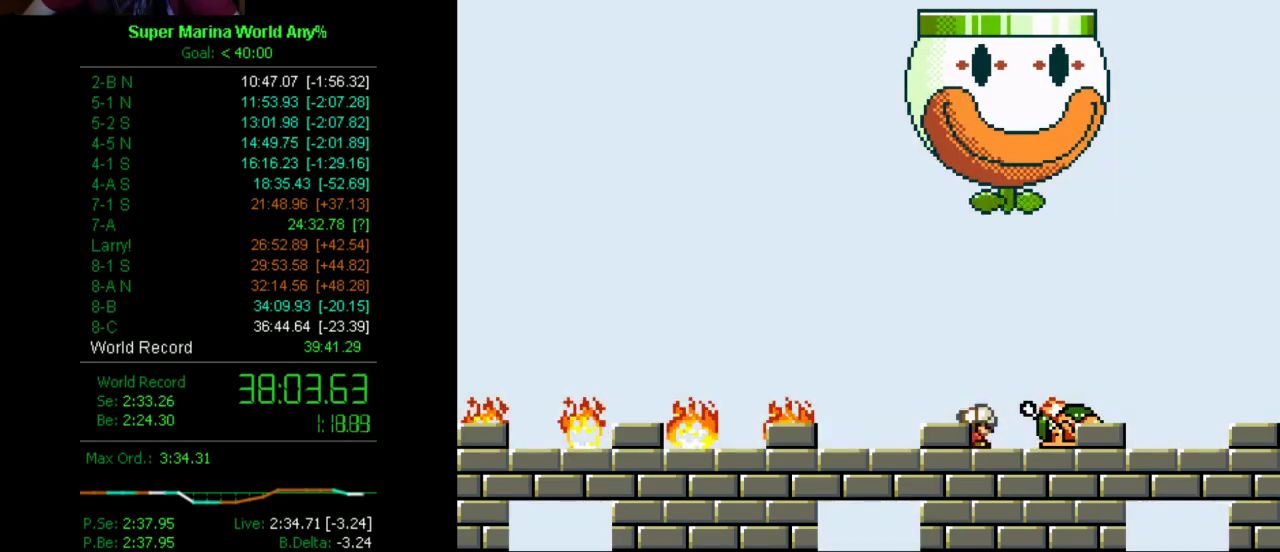
{"buttons": ["X", "DPAD_LEFT"], "left_stick": "center", "right_stick": "center", "events": [[18, "DPAD_RIGHT", "down"], [156, "X", "down"], [346, "DPAD_RIGHT", "up"], [415, "DPAD_LEFT", "down"]]}
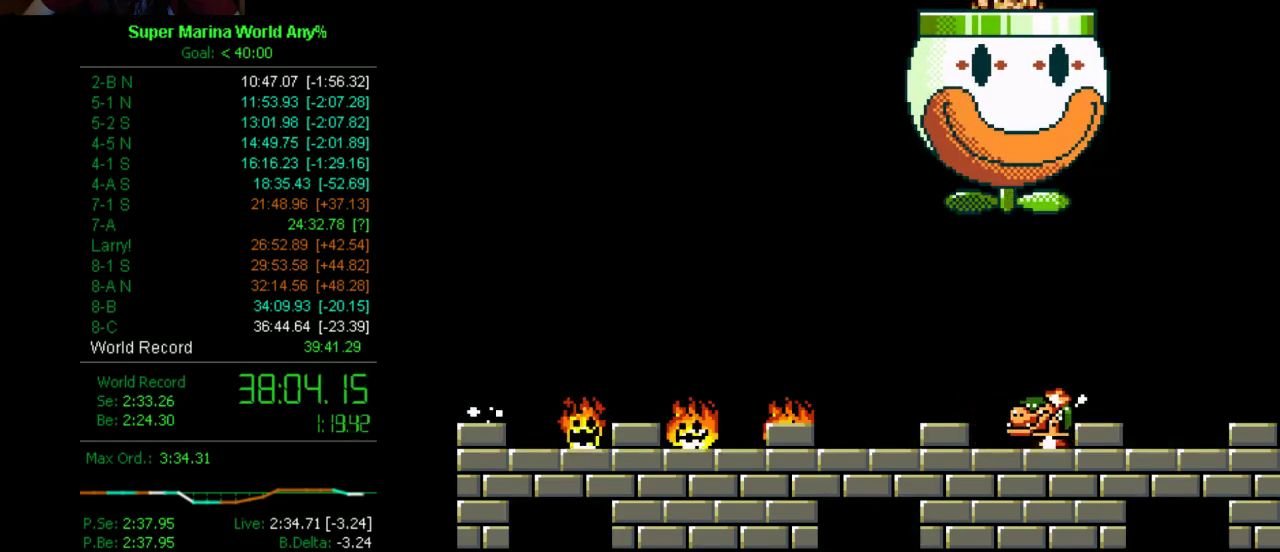
{"buttons": [], "left_stick": "center", "right_stick": "center", "events": [[87, "DPAD_DOWN", "down"], [156, "DPAD_LEFT", "up"], [225, "X", "up"], [277, "DPAD_DOWN", "up"], [277, "DPAD_LEFT", "down"], [467, "DPAD_LEFT", "up"]]}
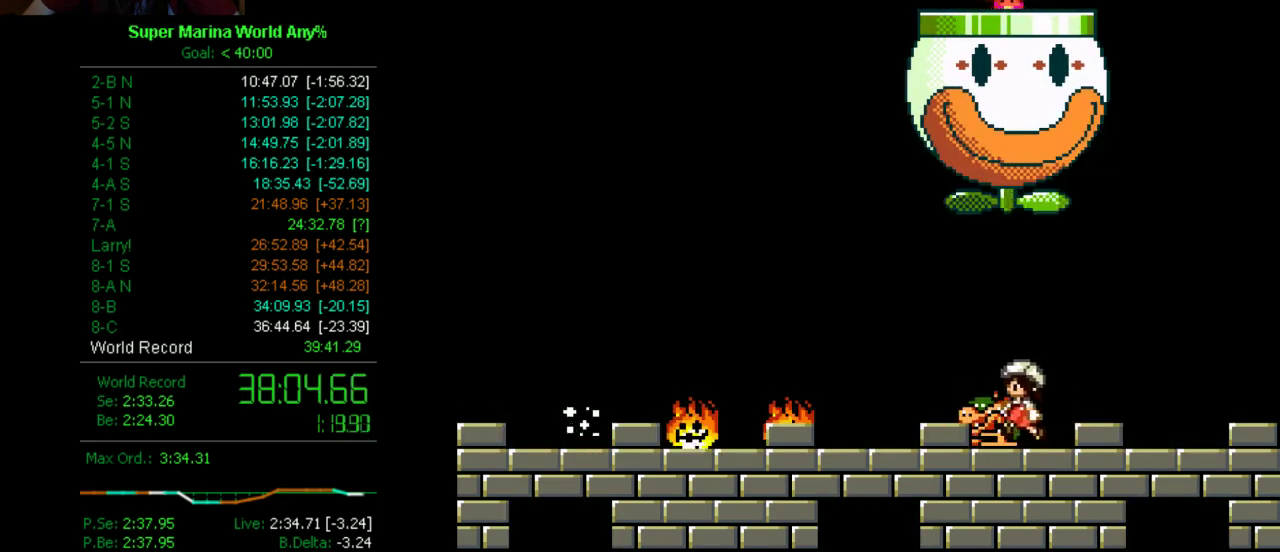
{"buttons": ["X", "DPAD_LEFT"], "left_stick": "center", "right_stick": "center", "events": [[225, "X", "down"], [329, "DPAD_LEFT", "down"]]}
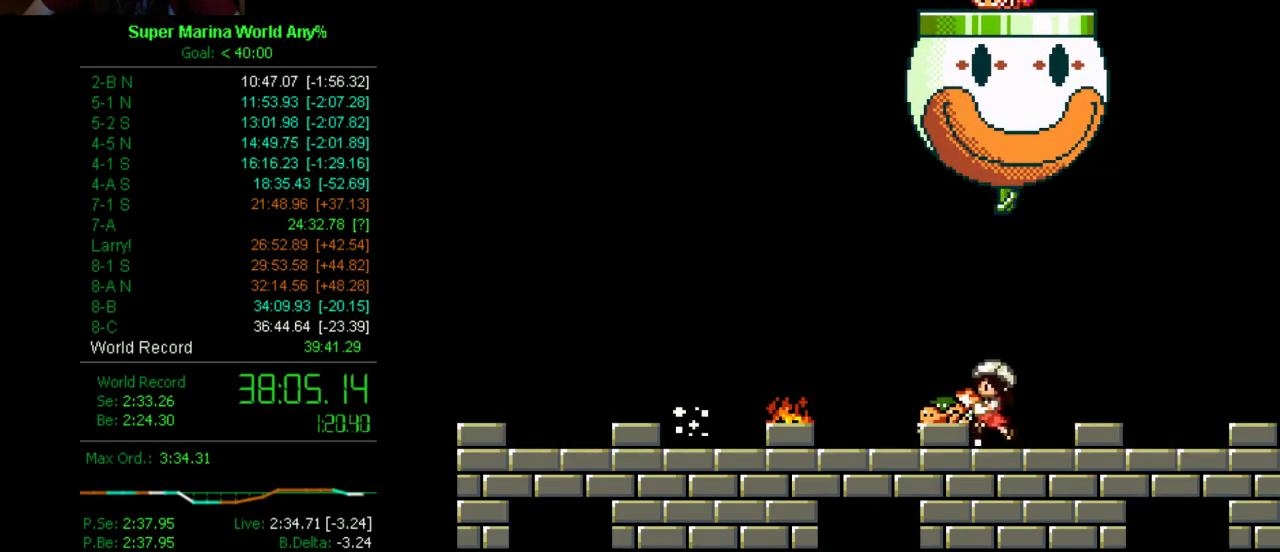
{"buttons": ["X"], "left_stick": "center", "right_stick": "center", "events": [[138, "A", "down"], [277, "A", "up"], [328, "A", "down"], [467, "A", "up"], [467, "DPAD_LEFT", "up"]]}
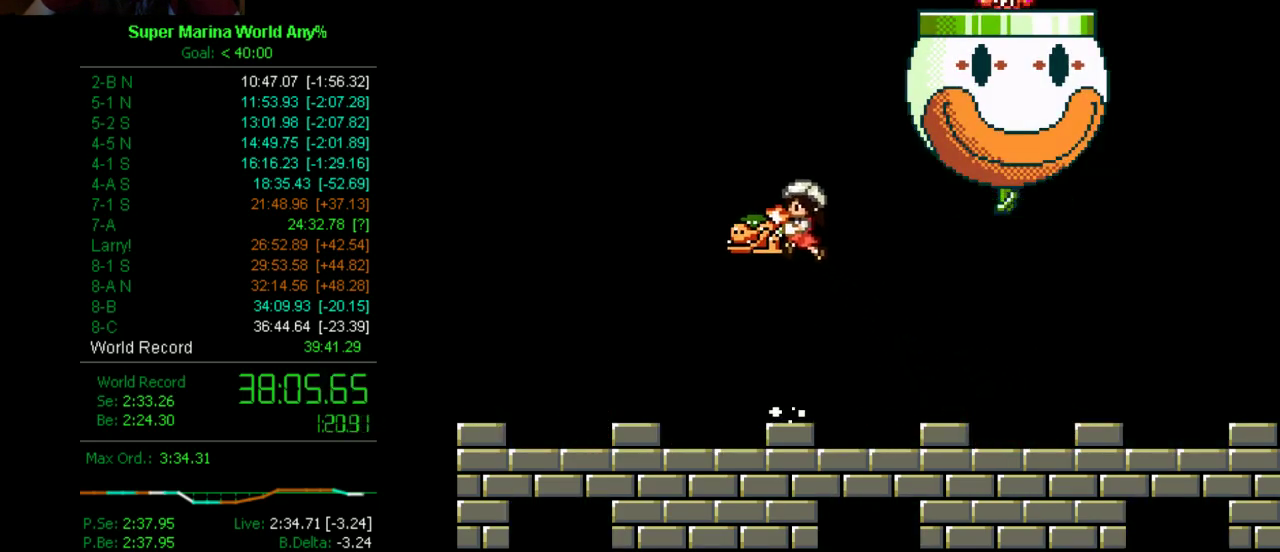
{"buttons": ["X", "DPAD_DOWN"], "left_stick": "center", "right_stick": "center", "events": [[104, "DPAD_RIGHT", "down"], [156, "DPAD_RIGHT", "up"], [397, "DPAD_DOWN", "down"]]}
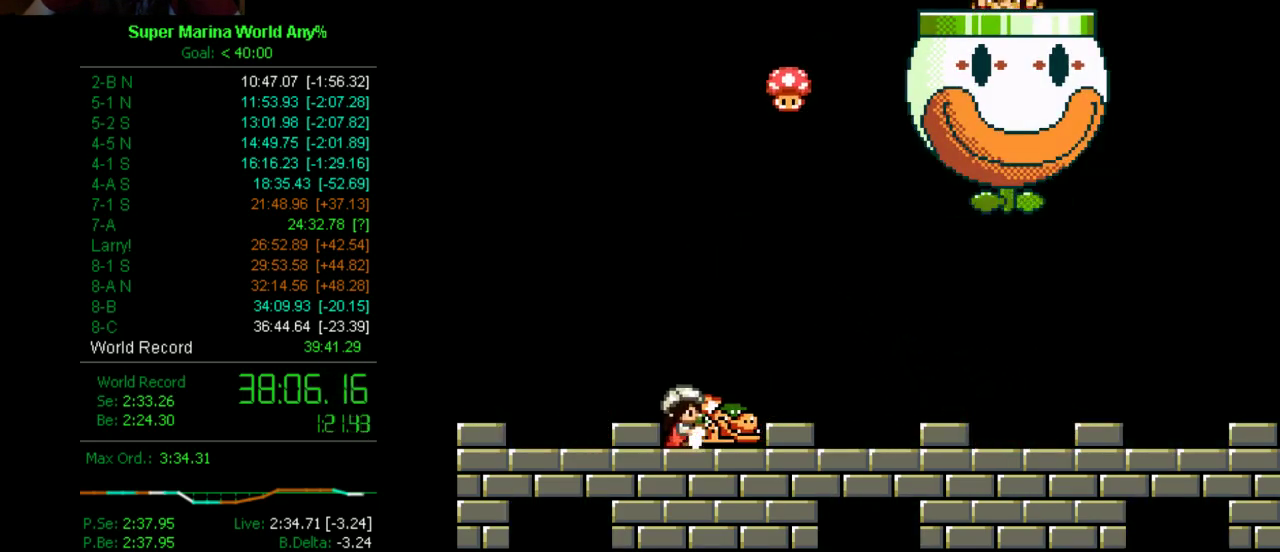
{"buttons": ["DPAD_RIGHT"], "left_stick": "center", "right_stick": "center", "events": [[17, "X", "up"], [225, "DPAD_DOWN", "up"], [415, "DPAD_RIGHT", "down"]]}
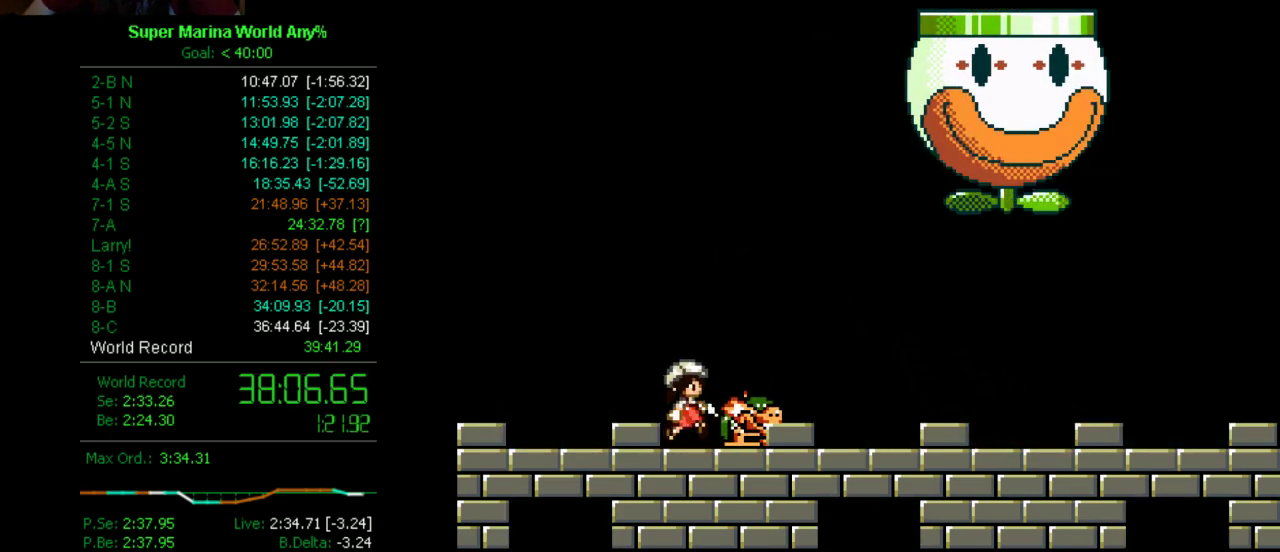
{"buttons": ["X", "DPAD_LEFT"], "left_stick": "center", "right_stick": "center", "events": [[35, "DPAD_RIGHT", "up"], [86, "DPAD_LEFT", "down"], [397, "X", "down"]]}
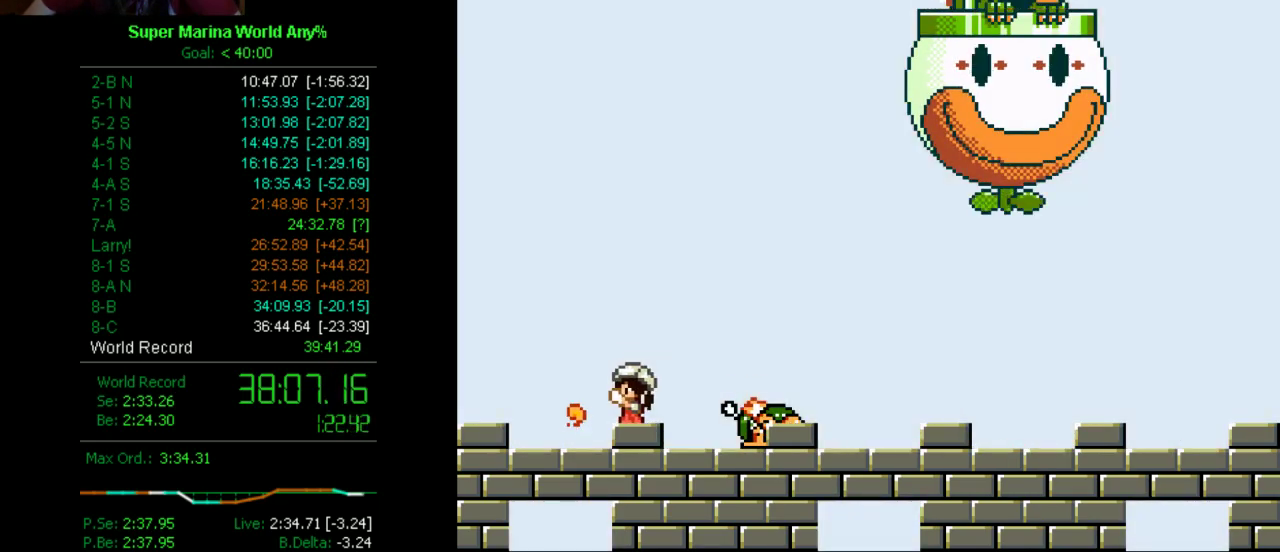
{"buttons": ["X", "DPAD_DOWN"], "left_stick": "center", "right_stick": "center", "events": [[259, "DPAD_LEFT", "up"], [397, "DPAD_DOWN", "down"]]}
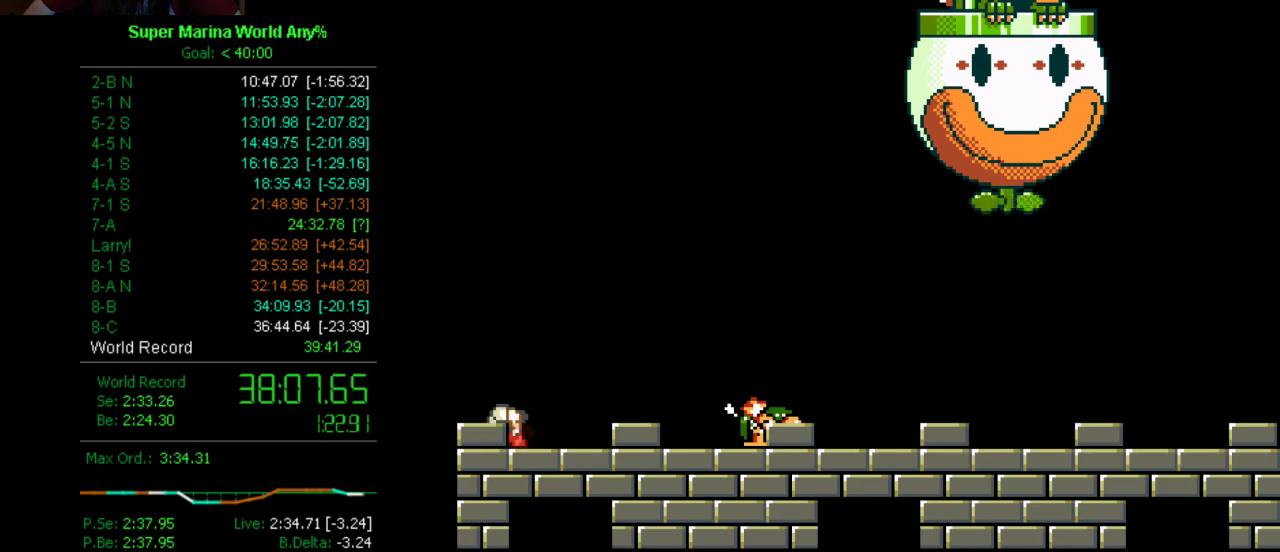
{"buttons": ["X", "DPAD_DOWN"], "left_stick": "center", "right_stick": "center", "events": [[34, "DPAD_DOWN", "up"], [86, "DPAD_DOWN", "down"], [138, "DPAD_DOWN", "up"], [276, "DPAD_DOWN", "down"], [328, "DPAD_DOWN", "up"], [397, "DPAD_DOWN", "down"]]}
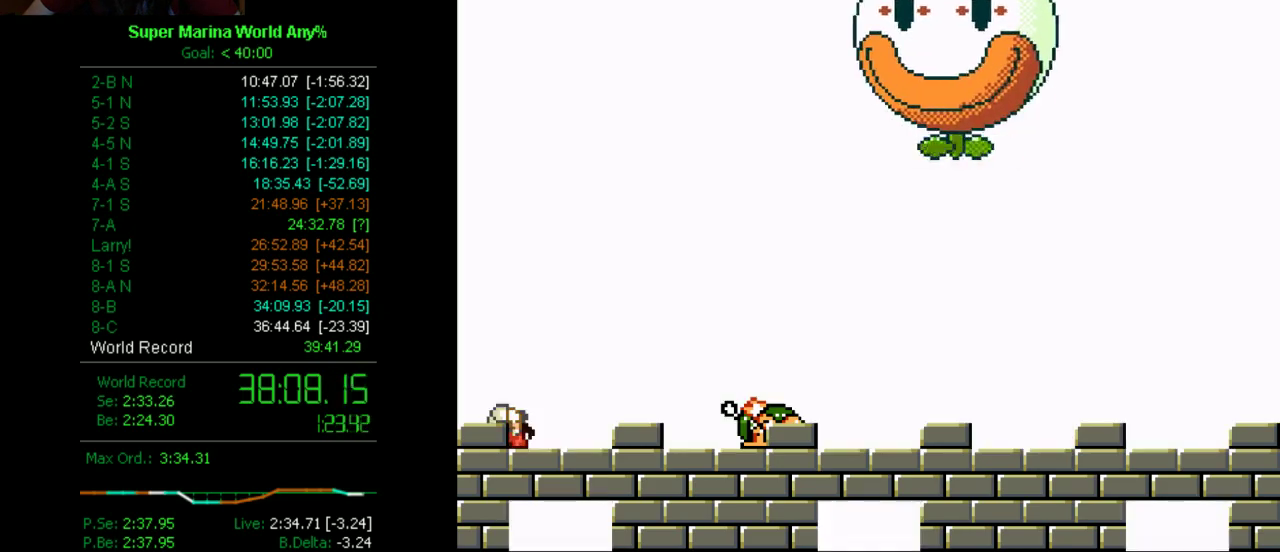
{"buttons": ["X", "DPAD_DOWN"], "left_stick": "center", "right_stick": "center", "events": [[17, "DPAD_DOWN", "up"], [86, "DPAD_DOWN", "down"], [138, "DPAD_DOWN", "up"], [328, "DPAD_DOWN", "down"]]}
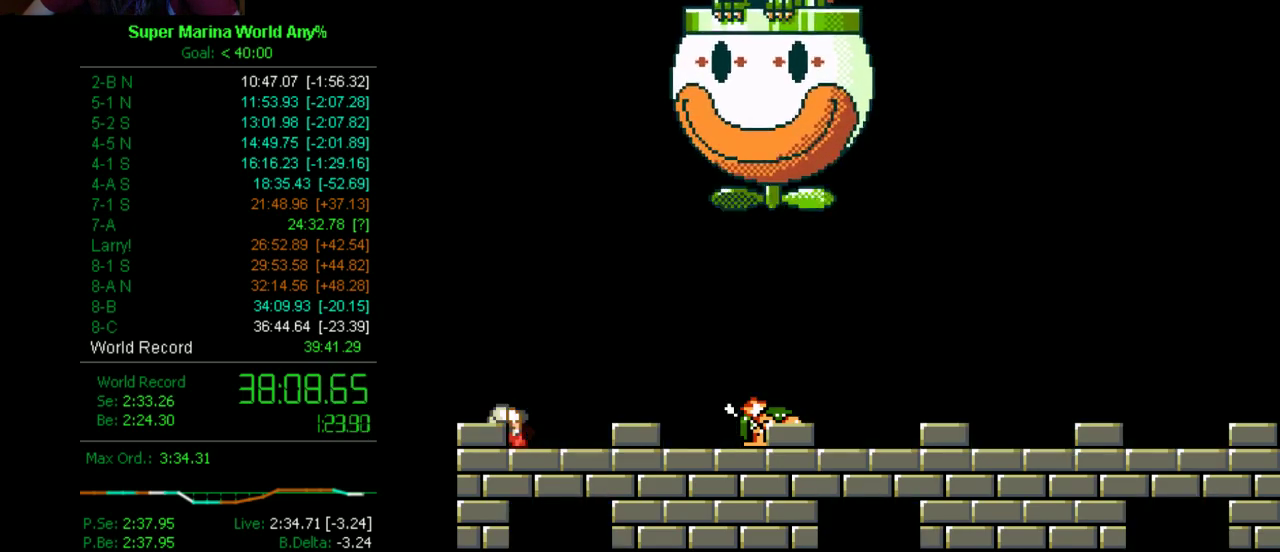
{"buttons": ["X", "DPAD_DOWN"], "left_stick": "center", "right_stick": "center", "events": [[17, "DPAD_DOWN", "up"], [207, "DPAD_DOWN", "down"], [276, "DPAD_DOWN", "up"], [397, "DPAD_DOWN", "down"]]}
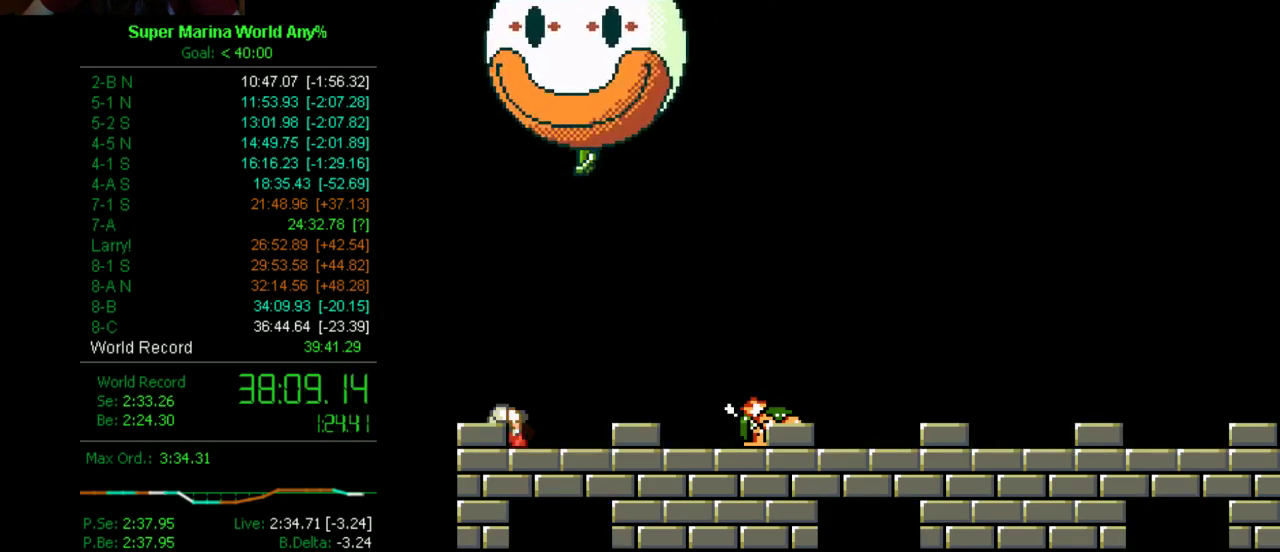
{"buttons": ["X"], "left_stick": "center", "right_stick": "center", "events": [[138, "DPAD_DOWN", "up"], [207, "DPAD_DOWN", "down"], [345, "DPAD_DOWN", "up"]]}
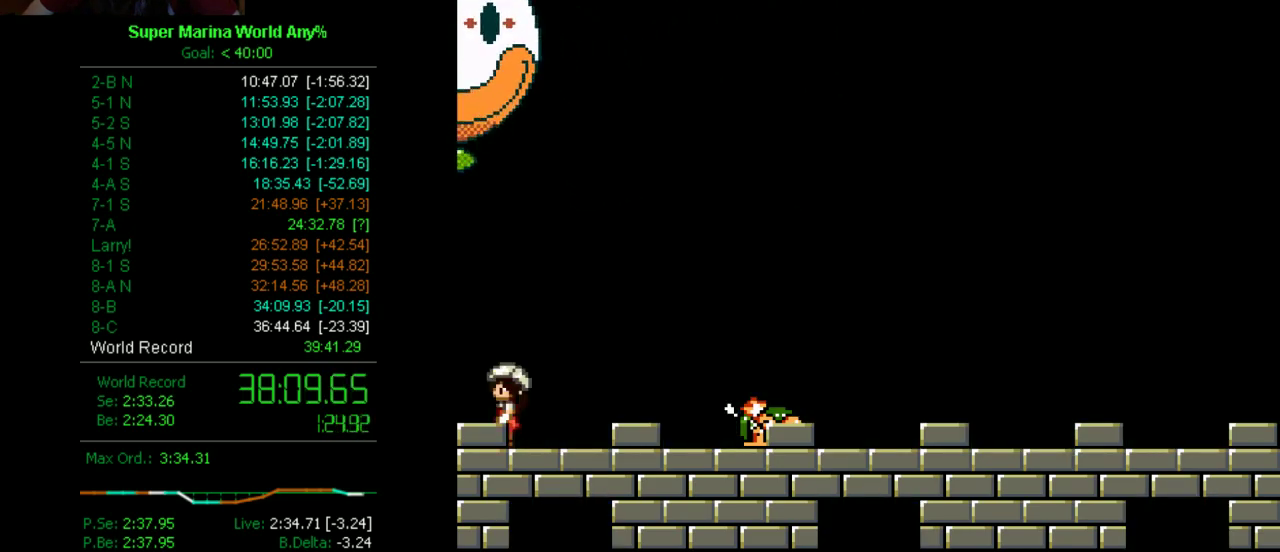
{"buttons": ["X"], "left_stick": "center", "right_stick": "center", "events": [[155, "DPAD_DOWN", "down"], [207, "DPAD_DOWN", "up"], [380, "DPAD_DOWN", "down"], [449, "DPAD_DOWN", "up"]]}
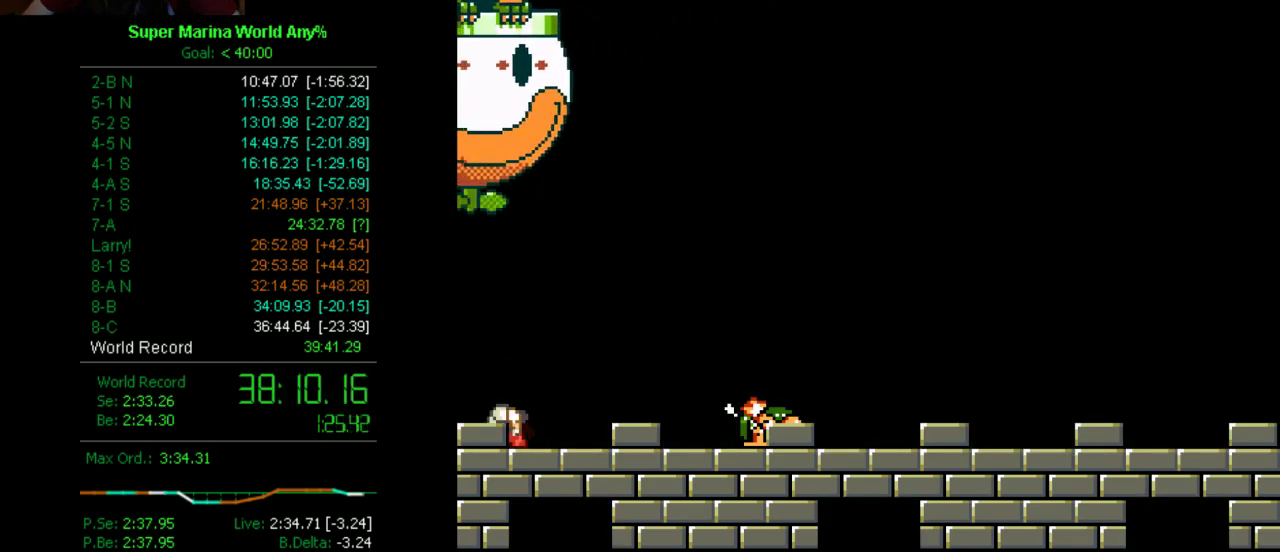
{"buttons": ["X"], "left_stick": "center", "right_stick": "center", "events": [[69, "DPAD_DOWN", "down"], [138, "DPAD_DOWN", "up"], [328, "DPAD_DOWN", "down"], [397, "DPAD_DOWN", "up"]]}
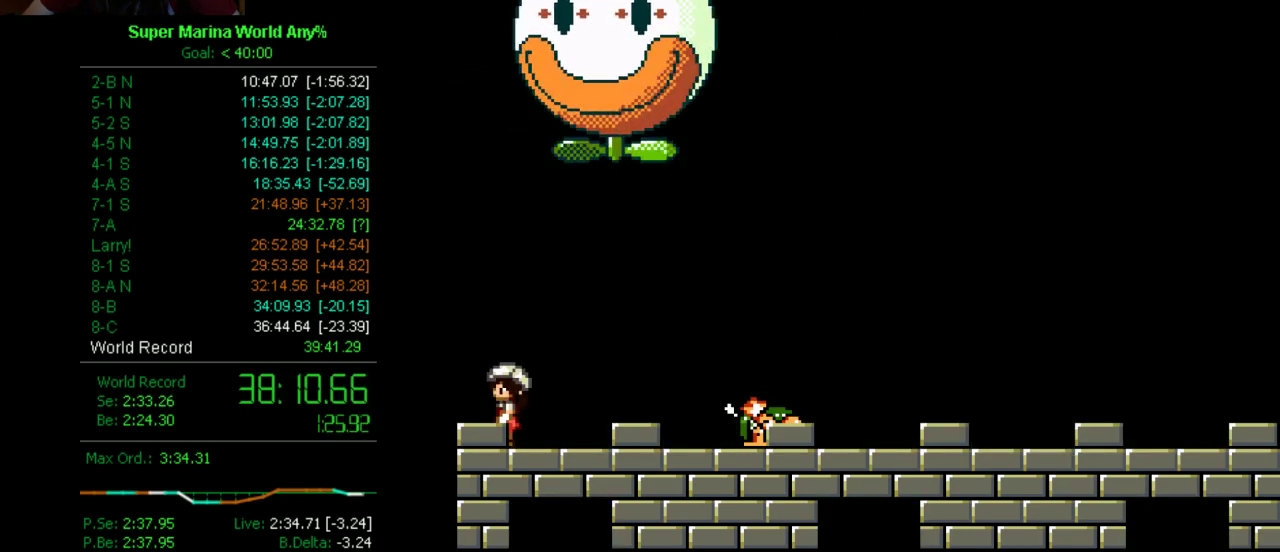
{"buttons": ["X"], "left_stick": "center", "right_stick": "center", "events": [[17, "DPAD_DOWN", "down"], [86, "DPAD_DOWN", "up"], [207, "DPAD_DOWN", "down"], [259, "DPAD_DOWN", "up"], [311, "DPAD_DOWN", "down"], [431, "DPAD_DOWN", "up"]]}
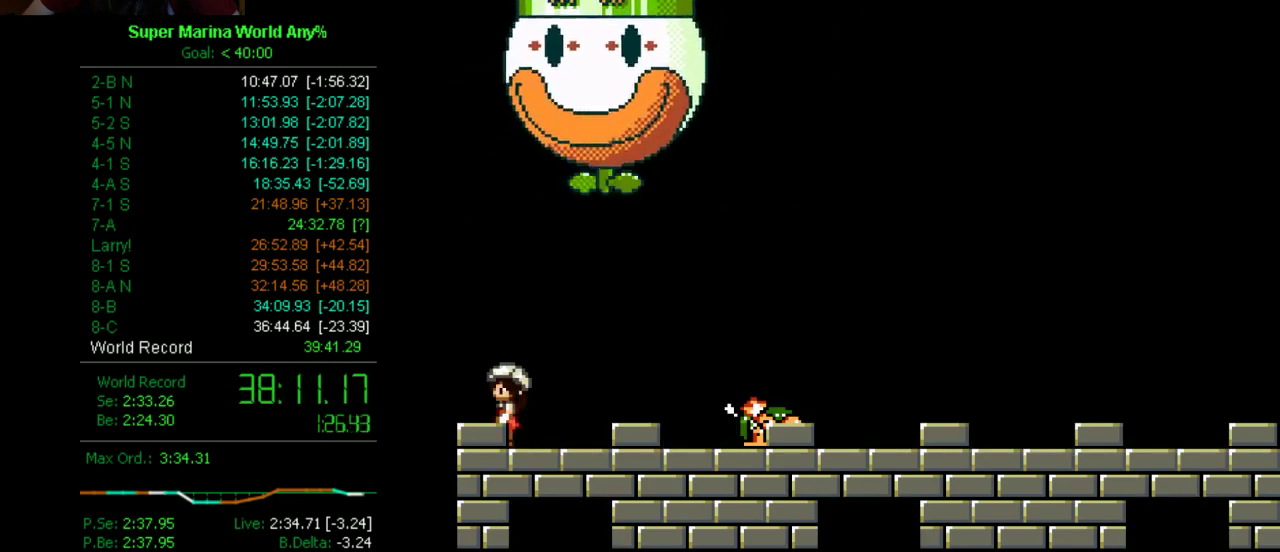
{"buttons": ["X", "DPAD_DOWN"], "left_stick": "center", "right_stick": "center", "events": [[17, "DPAD_DOWN", "down"], [69, "DPAD_DOWN", "up"], [259, "DPAD_DOWN", "down"], [328, "DPAD_DOWN", "up"], [380, "DPAD_DOWN", "down"]]}
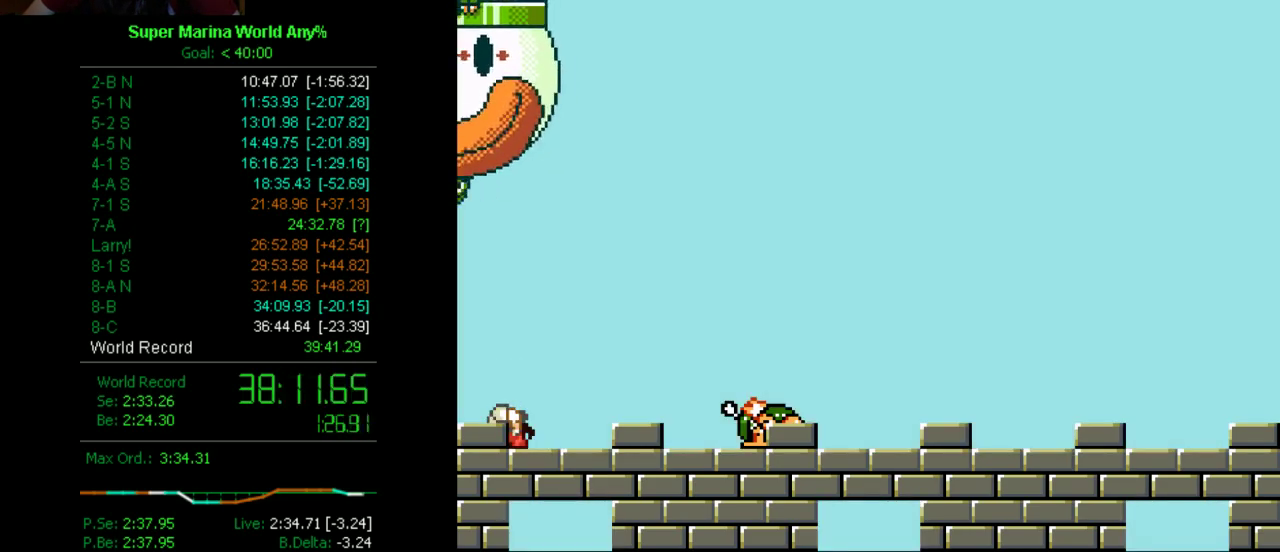
{"buttons": ["X"], "left_stick": "center", "right_stick": "center", "events": [[156, "DPAD_DOWN", "up"], [346, "DPAD_DOWN", "down"], [484, "DPAD_DOWN", "up"]]}
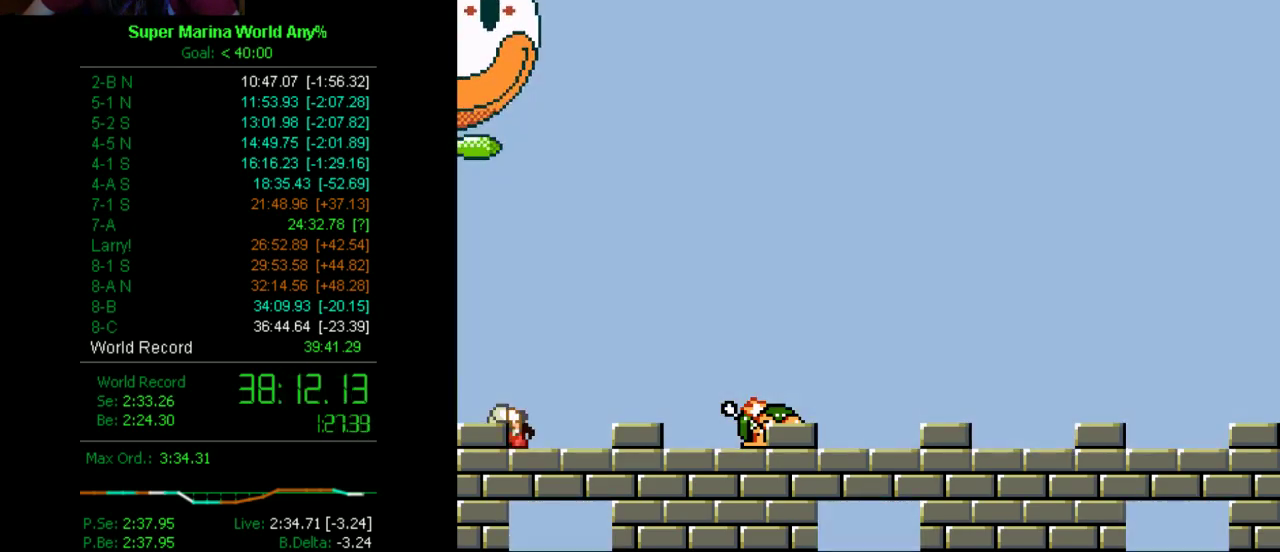
{"buttons": ["X"], "left_stick": "center", "right_stick": "center", "events": [[225, "DPAD_DOWN", "down"], [328, "DPAD_DOWN", "up"]]}
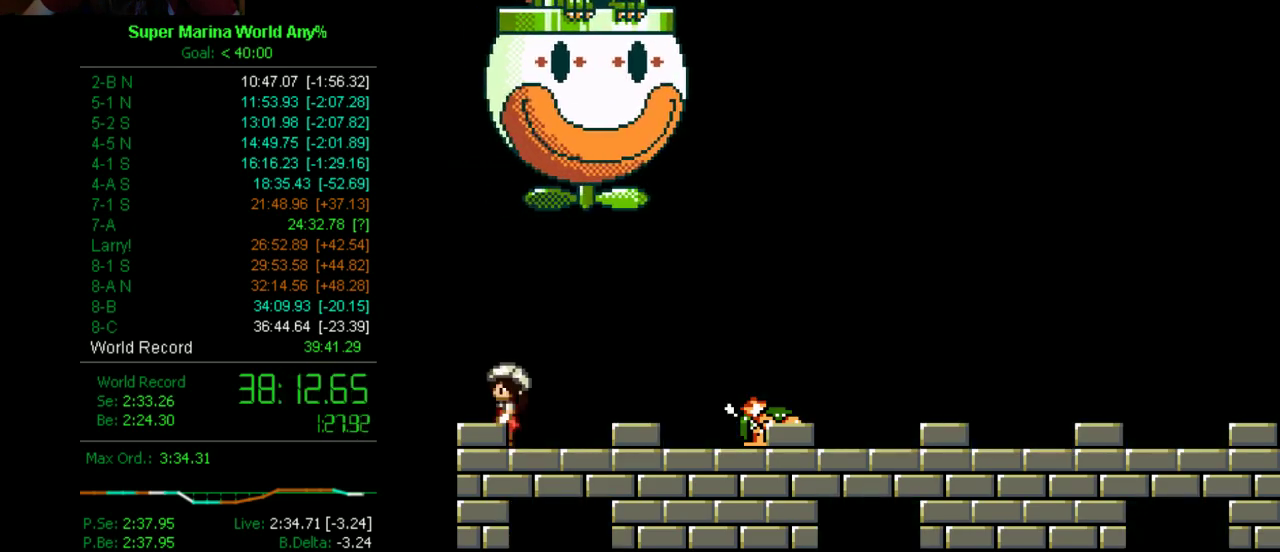
{"buttons": ["X"], "left_stick": "center", "right_stick": "center", "events": []}
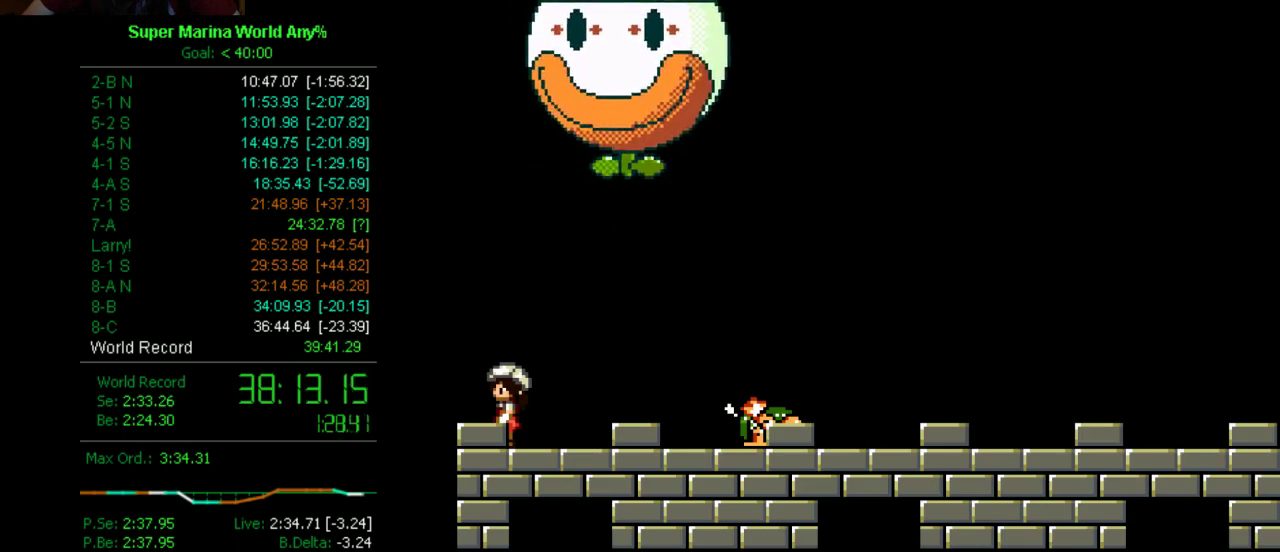
{"buttons": ["X"], "left_stick": "center", "right_stick": "center", "events": []}
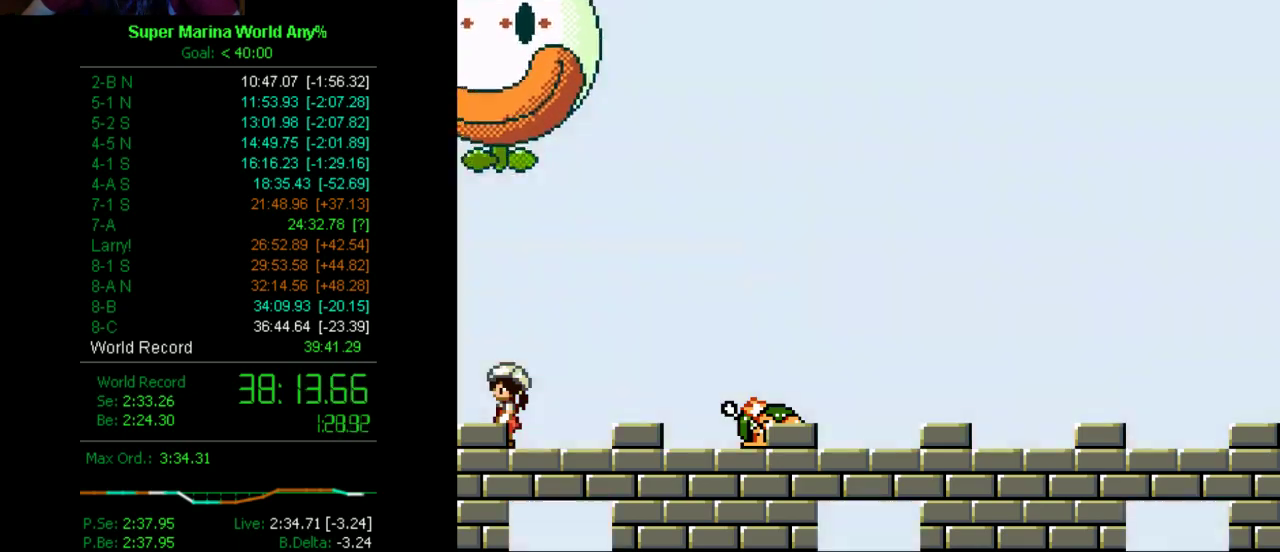
{"buttons": [], "left_stick": "center", "right_stick": "center", "events": [[380, "X", "up"]]}
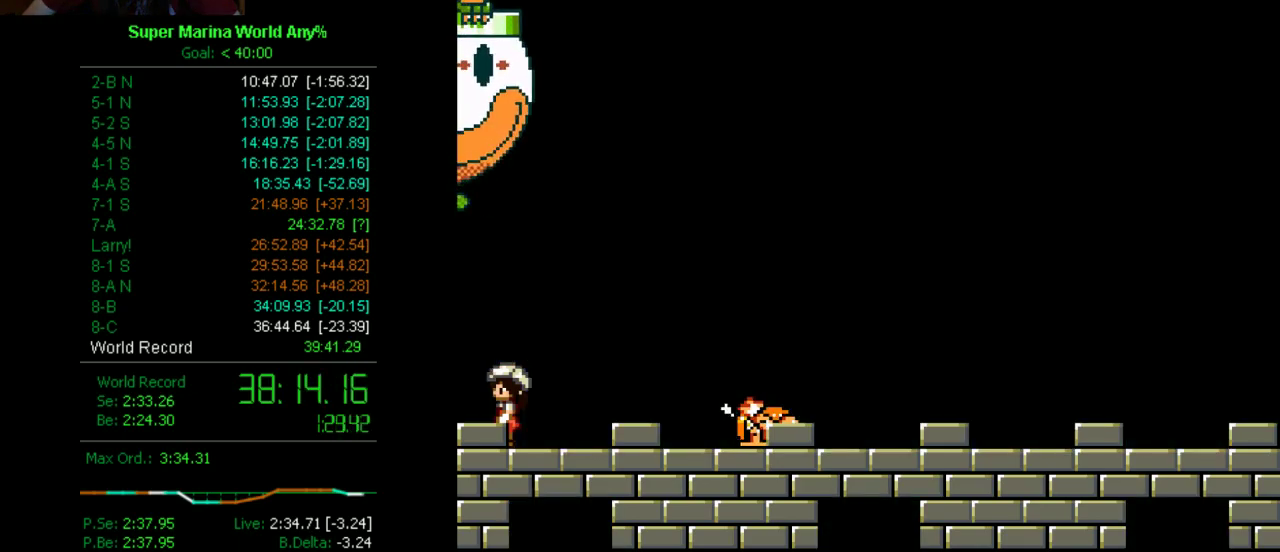
{"buttons": ["X", "DPAD_LEFT"], "left_stick": "center", "right_stick": "center", "events": [[276, "X", "down"], [276, "Y", "down"], [449, "DPAD_LEFT", "down"], [449, "Y", "up"]]}
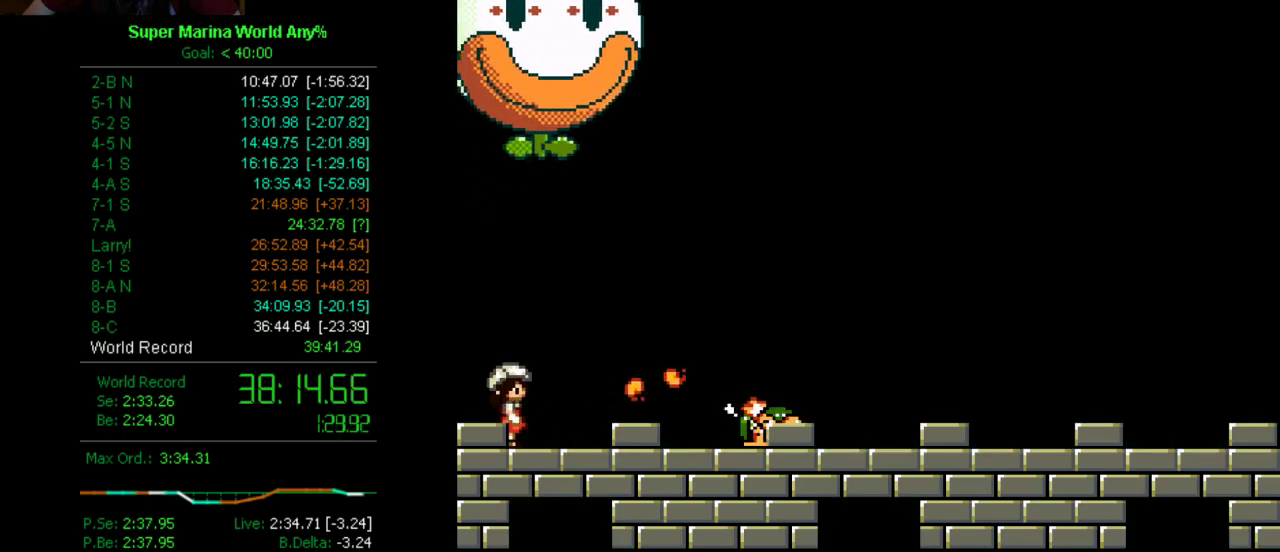
{"buttons": ["X"], "left_stick": "center", "right_stick": "center", "events": [[380, "DPAD_LEFT", "up"]]}
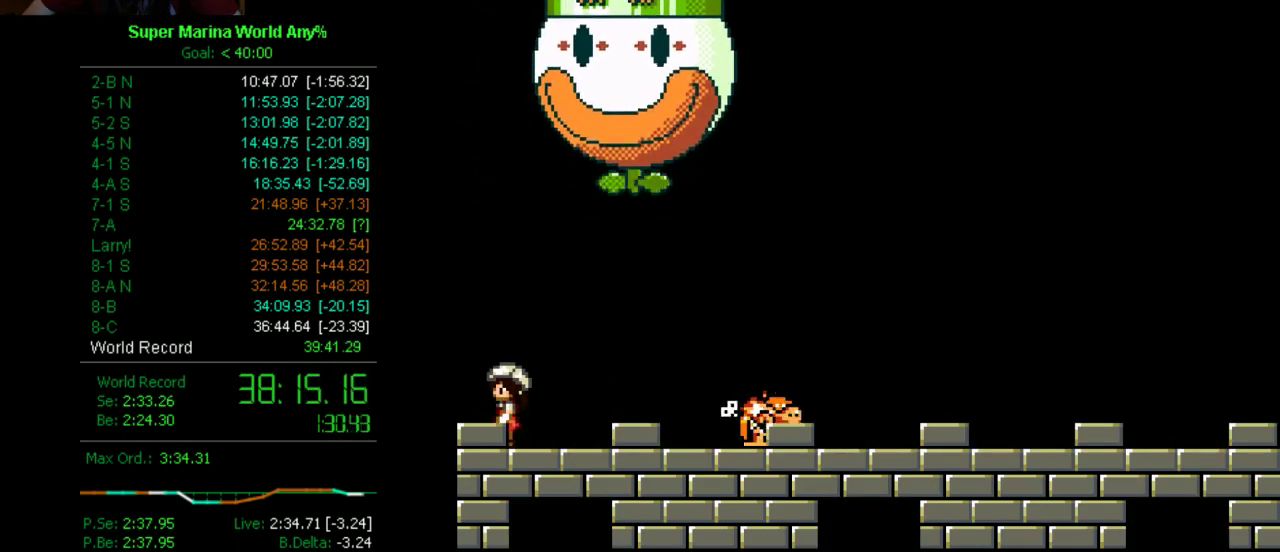
{"buttons": ["X"], "left_stick": "center", "right_stick": "center", "events": []}
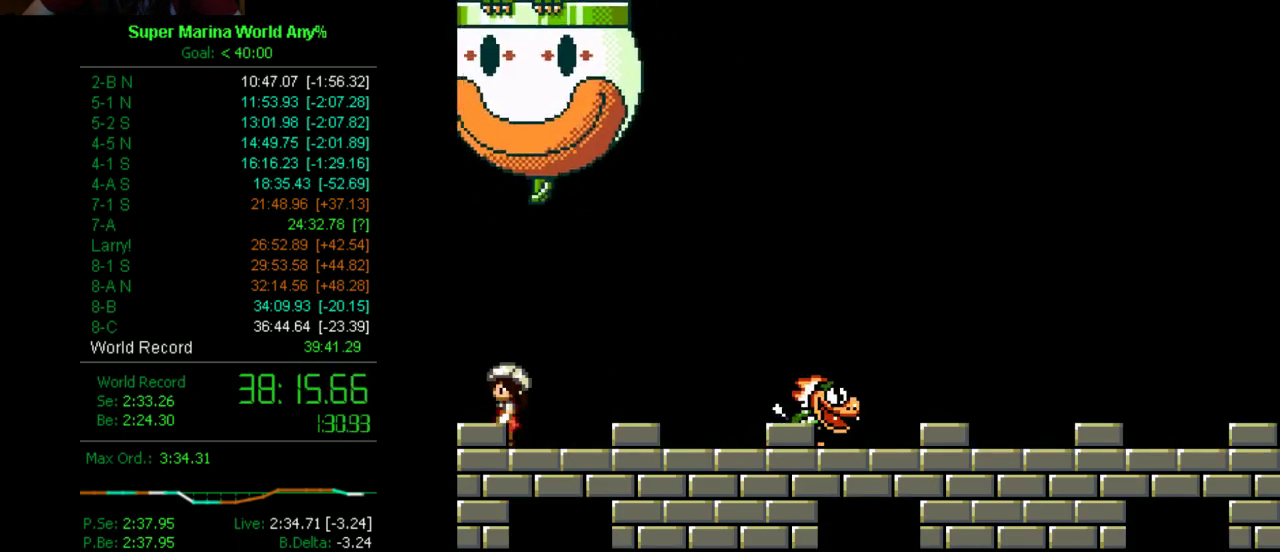
{"buttons": ["X"], "left_stick": "center", "right_stick": "center", "events": []}